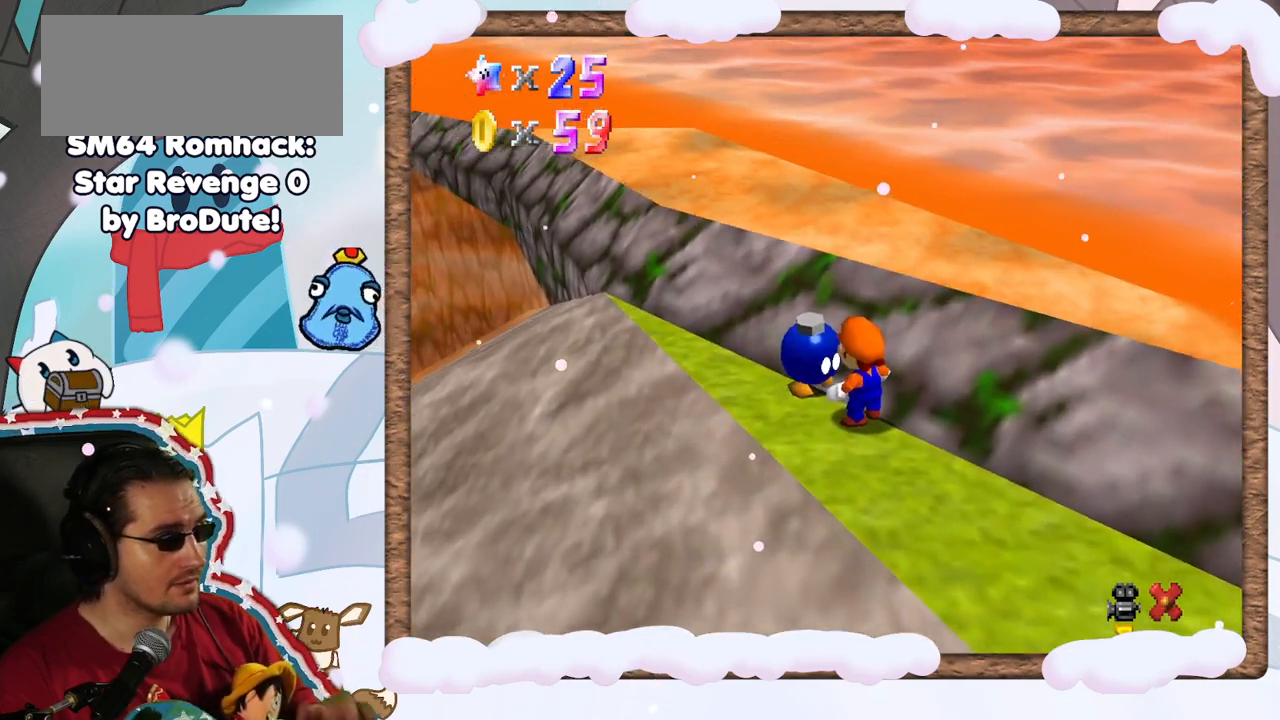
Gameplay with a controller (Nintendo layout); each line is a JSON object with the inputs held at the frame after it. "events" lists button and stick changes between this image and that frame as [ms after this image, input, new state], when the widget could be followed in between. Not read: L3 R3.
{"buttons": [], "left_stick": "center", "events": []}
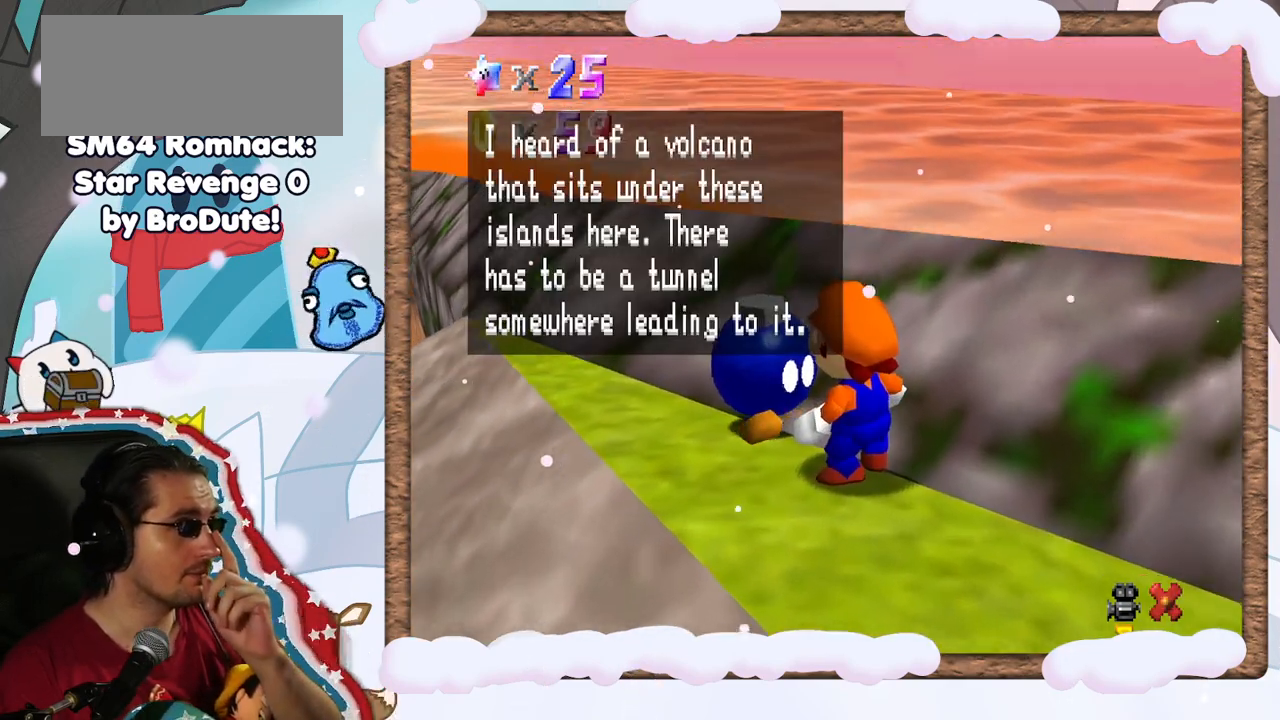
{"buttons": [], "left_stick": "center", "events": []}
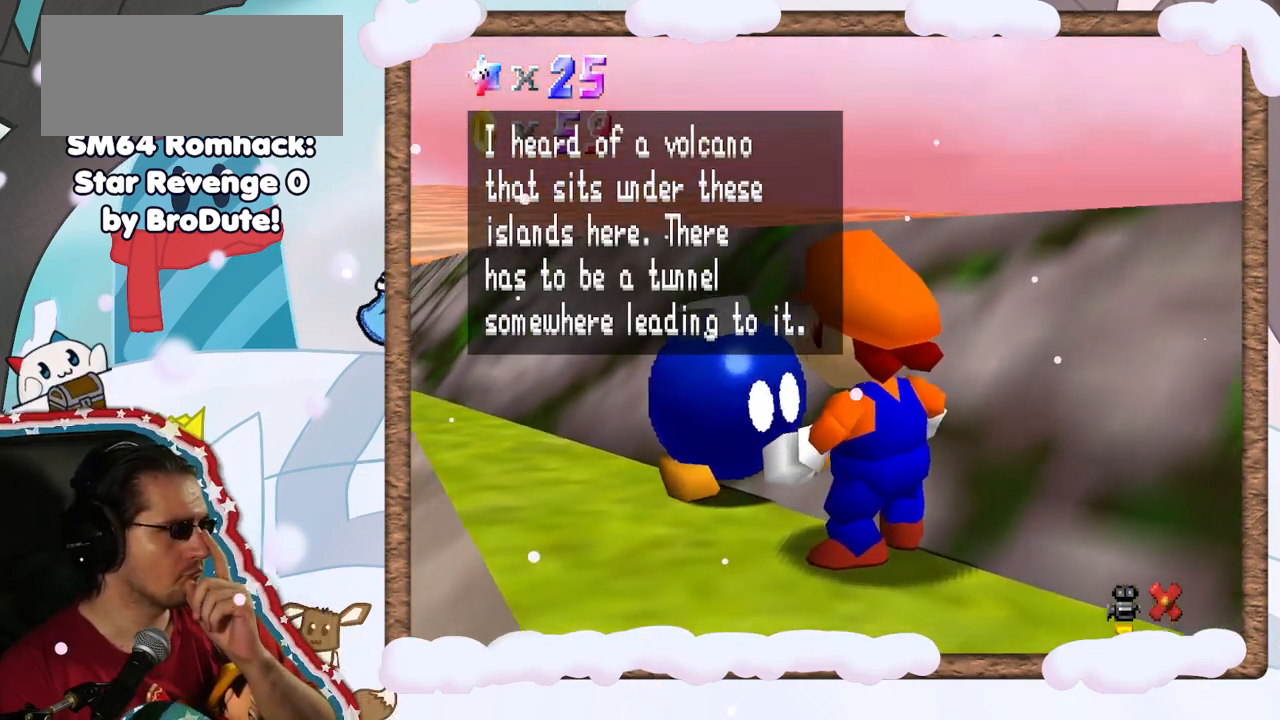
{"buttons": [], "left_stick": "center", "events": []}
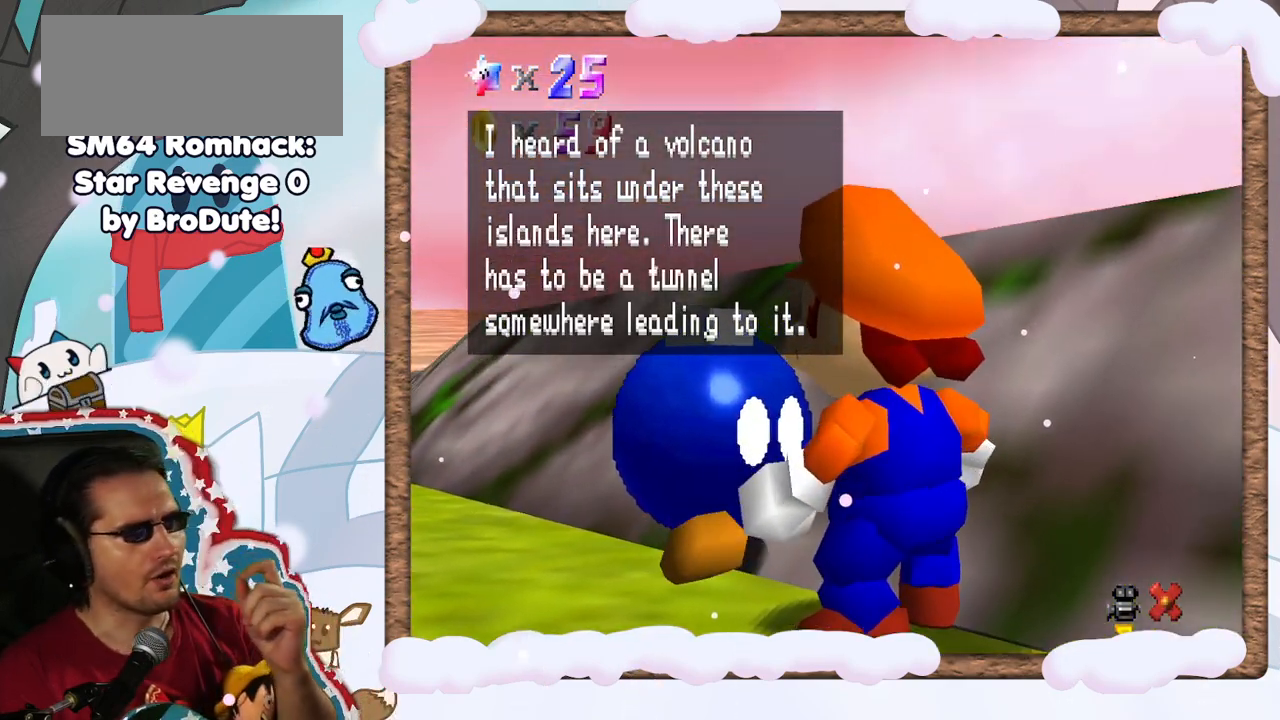
{"buttons": [], "left_stick": "center", "events": [[250, "C_LEFT", "down"], [317, "C_LEFT", "up"]]}
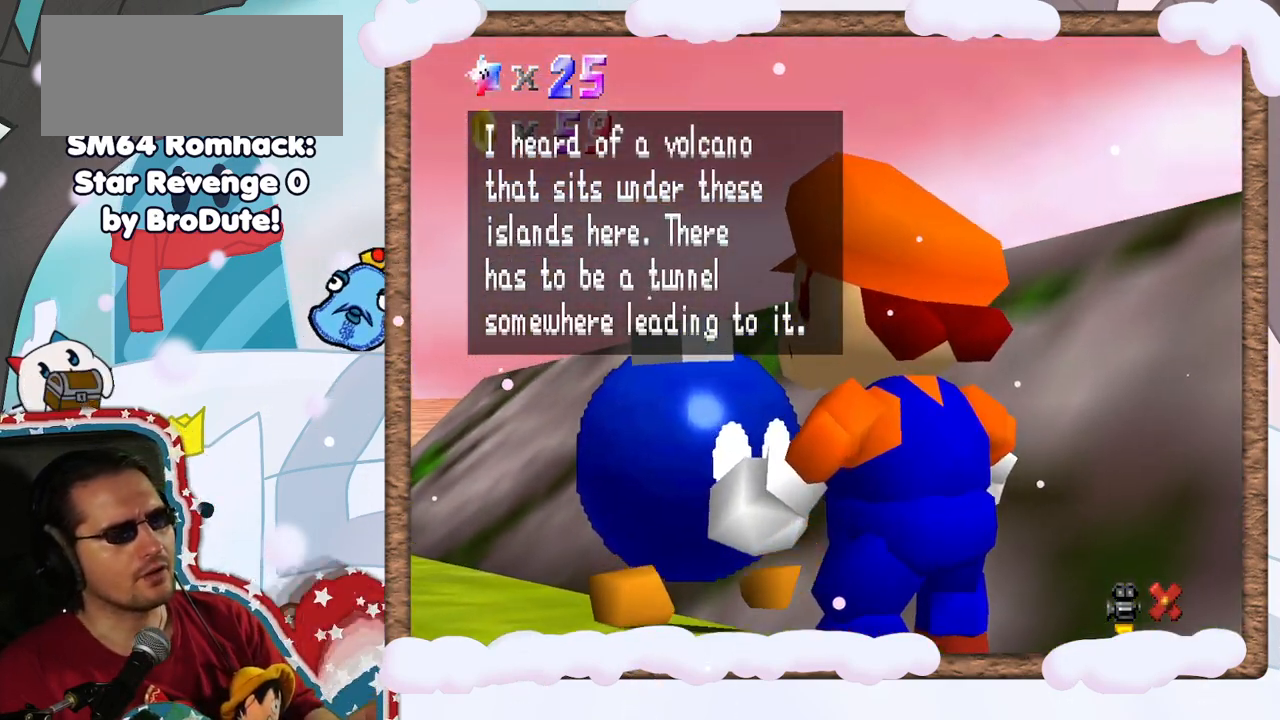
{"buttons": [], "left_stick": "center", "events": []}
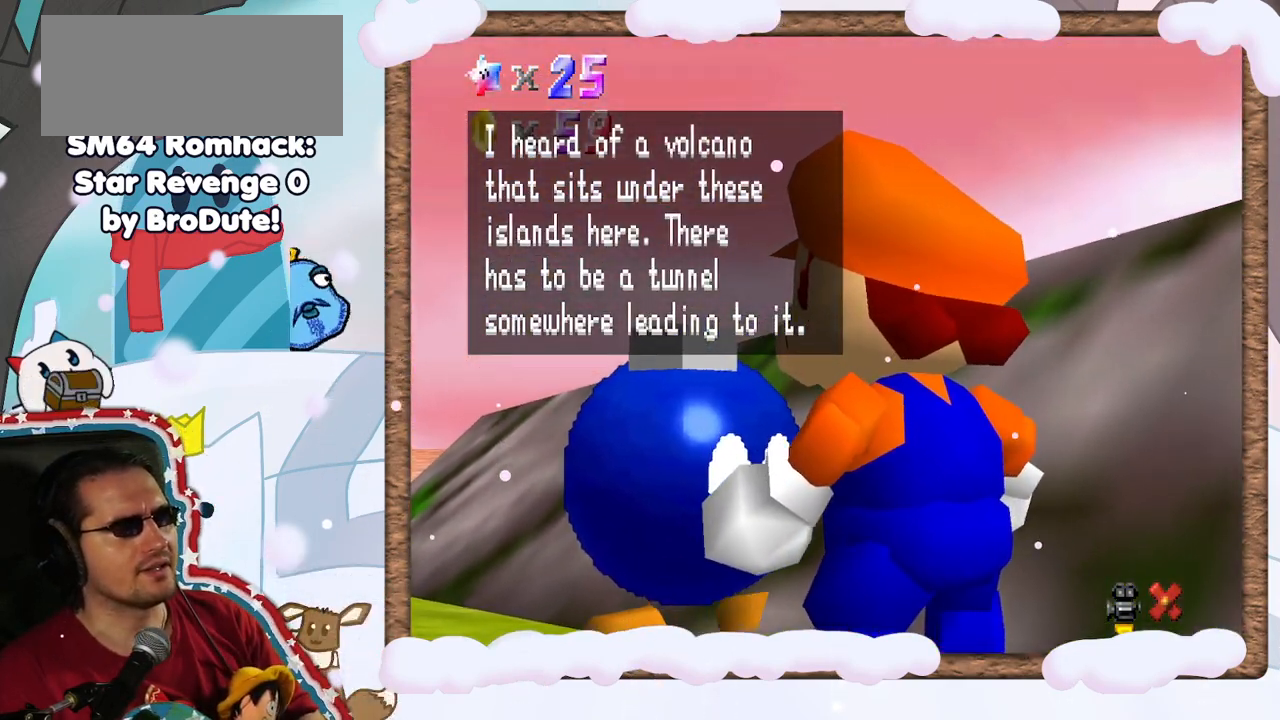
{"buttons": [], "left_stick": "center", "events": []}
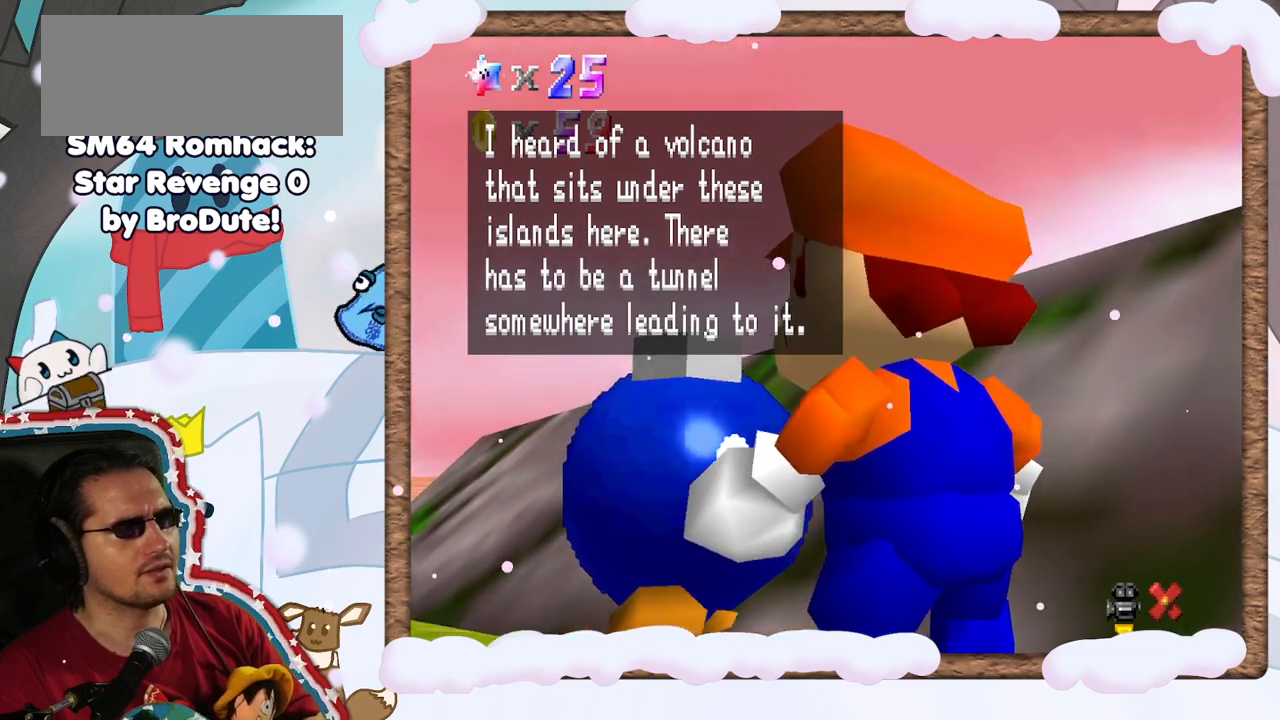
{"buttons": [], "left_stick": "center", "events": []}
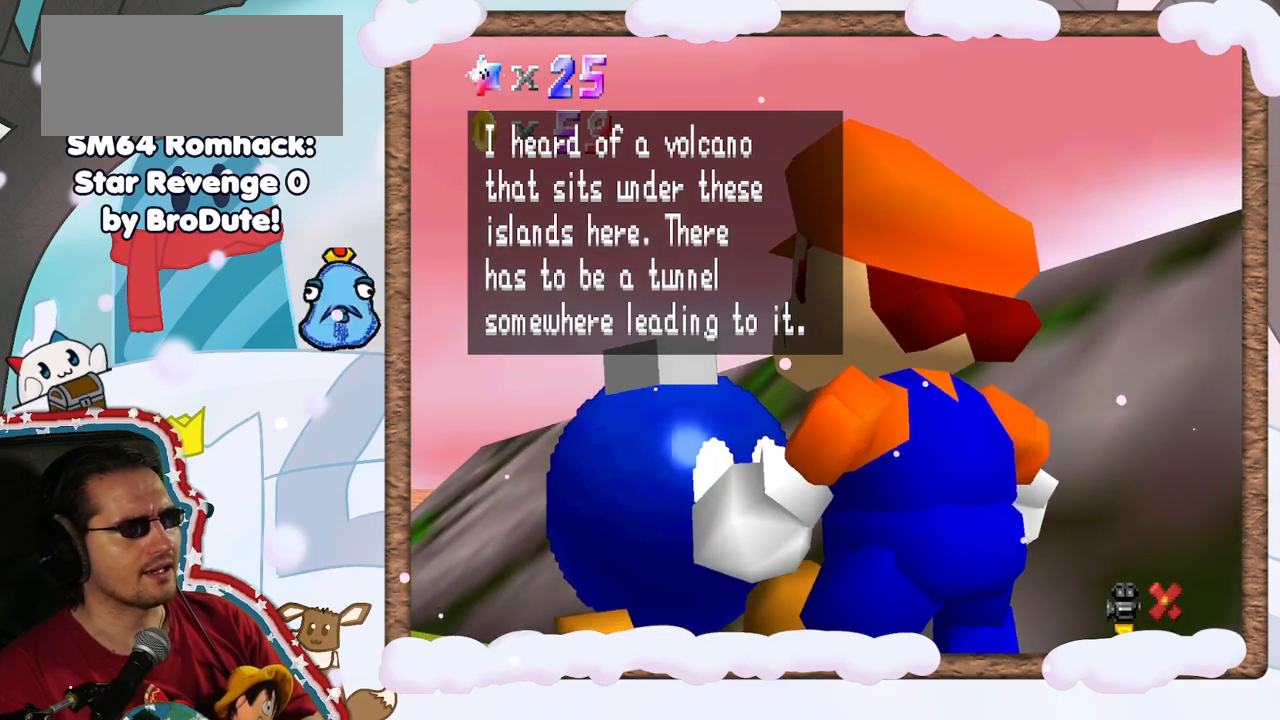
{"buttons": [], "left_stick": "center", "events": []}
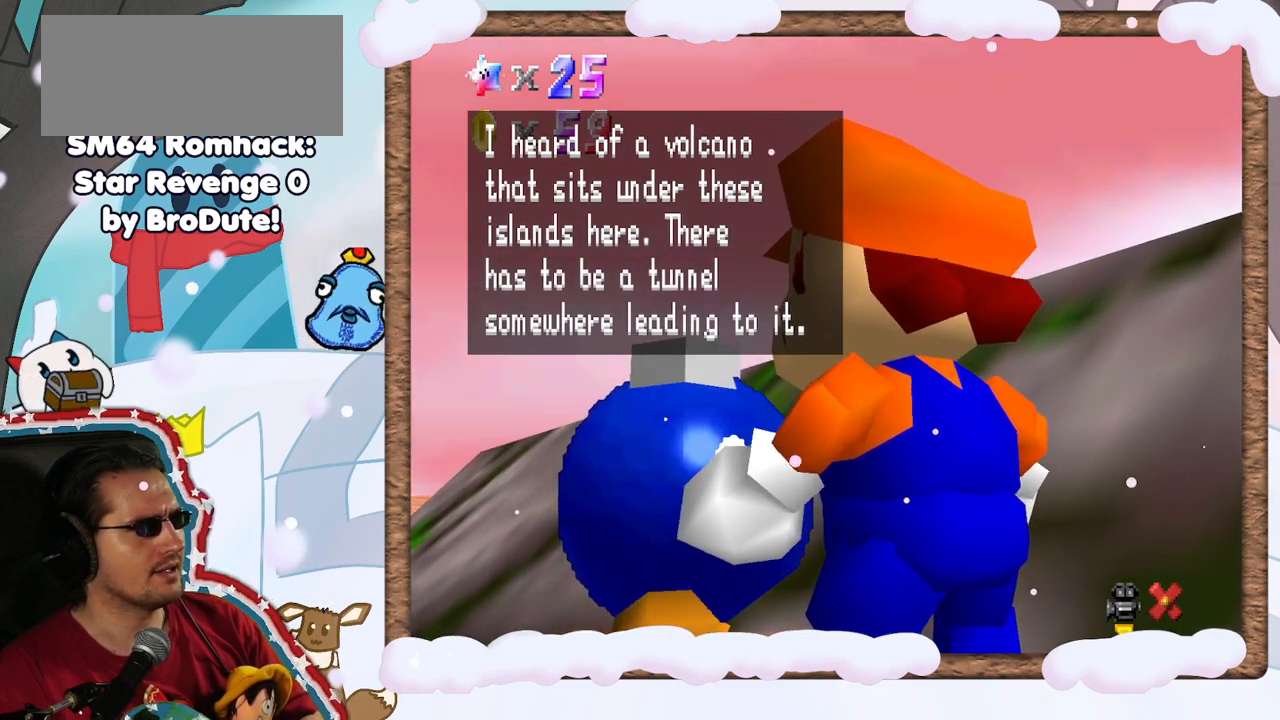
{"buttons": [], "left_stick": "center", "events": []}
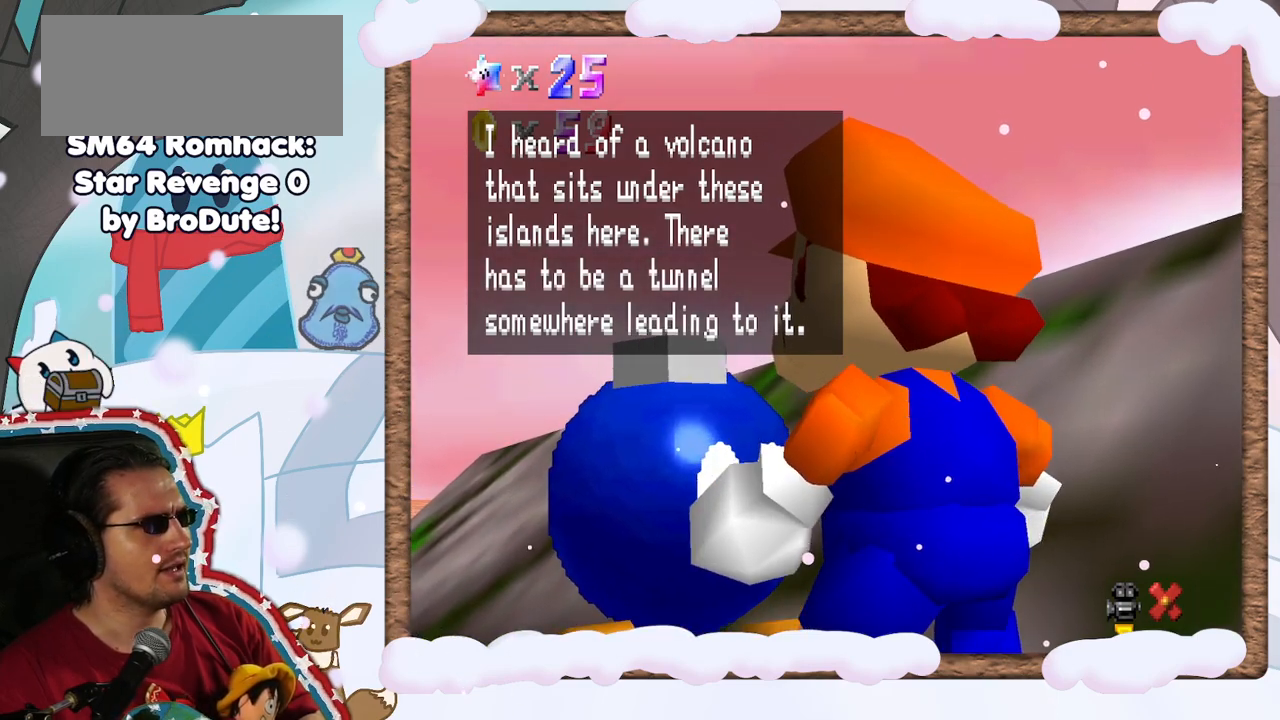
{"buttons": [], "left_stick": "center", "events": []}
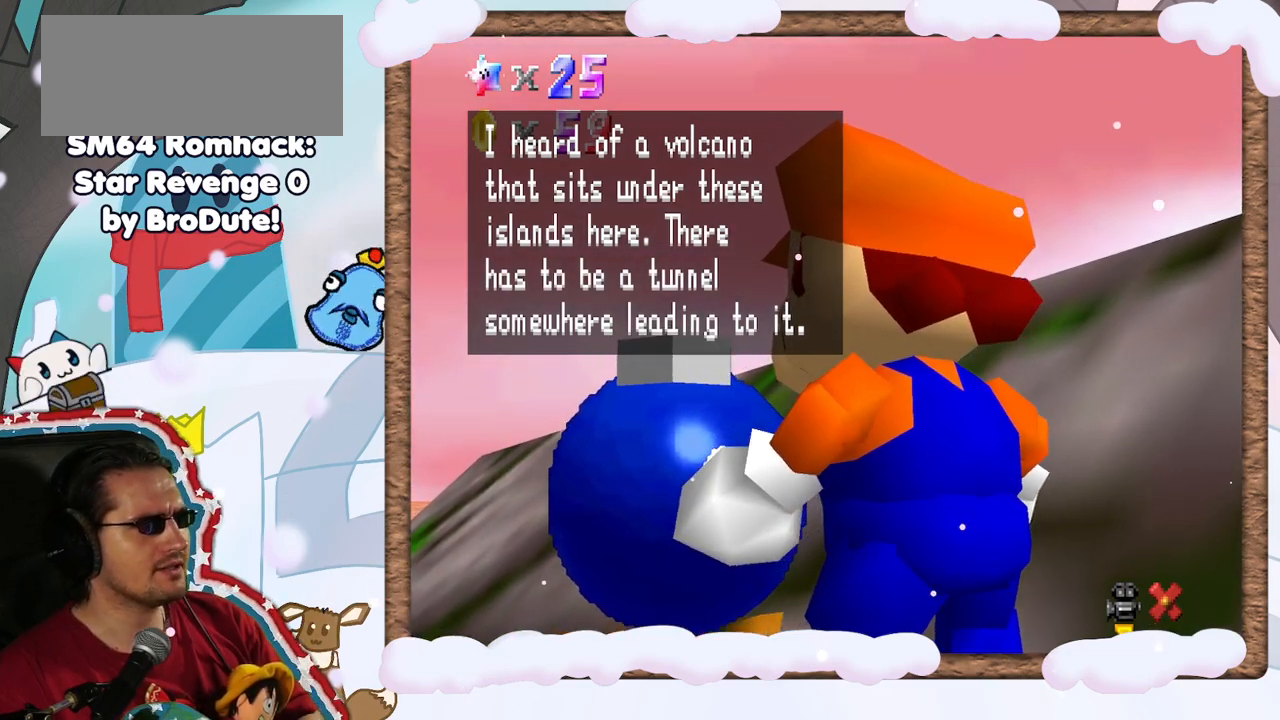
{"buttons": [], "left_stick": "center", "events": []}
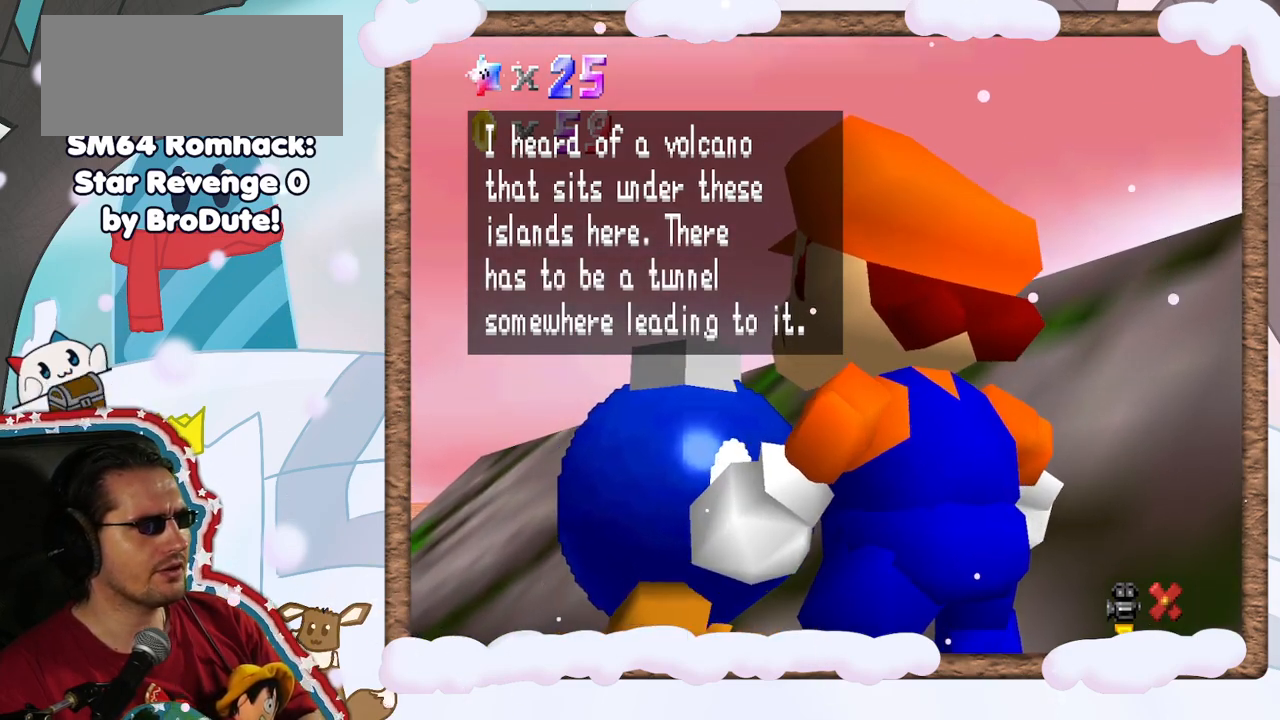
{"buttons": [], "left_stick": "center", "events": [[333, "A", "down"], [500, "A", "up"]]}
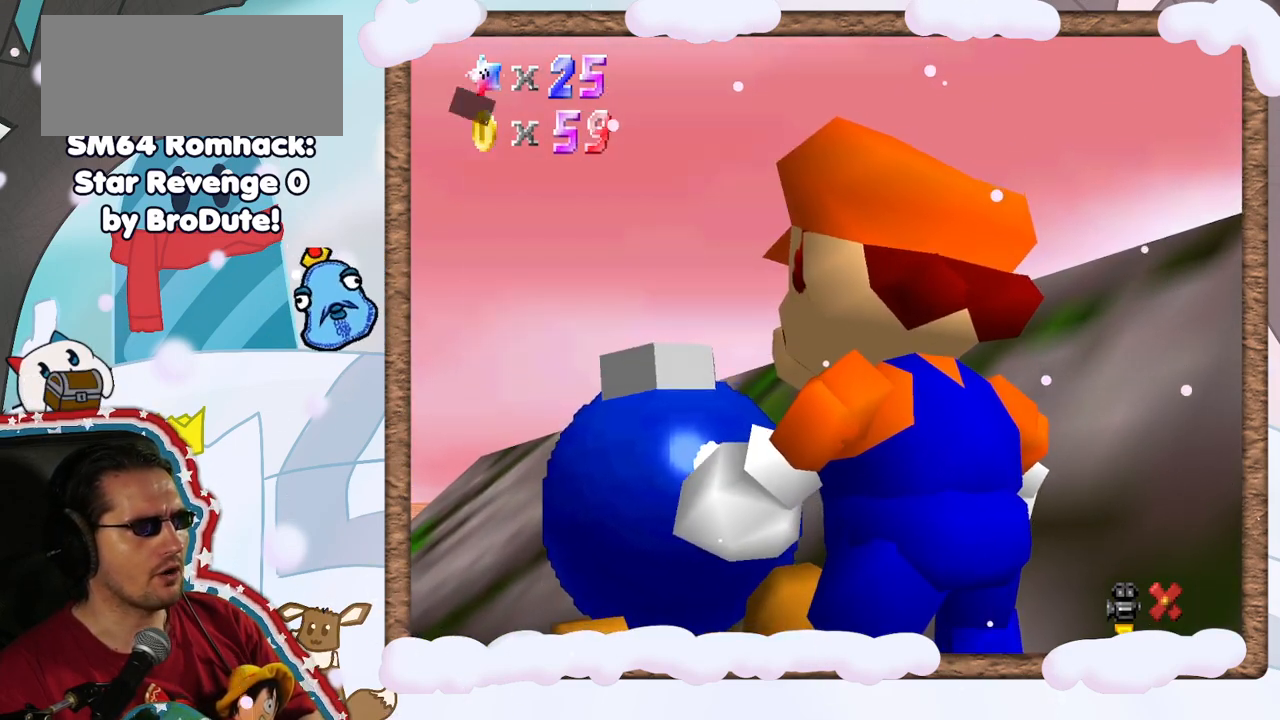
{"buttons": [], "left_stick": "center", "events": [[250, "C_RIGHT", "down"], [383, "C_RIGHT", "up"]]}
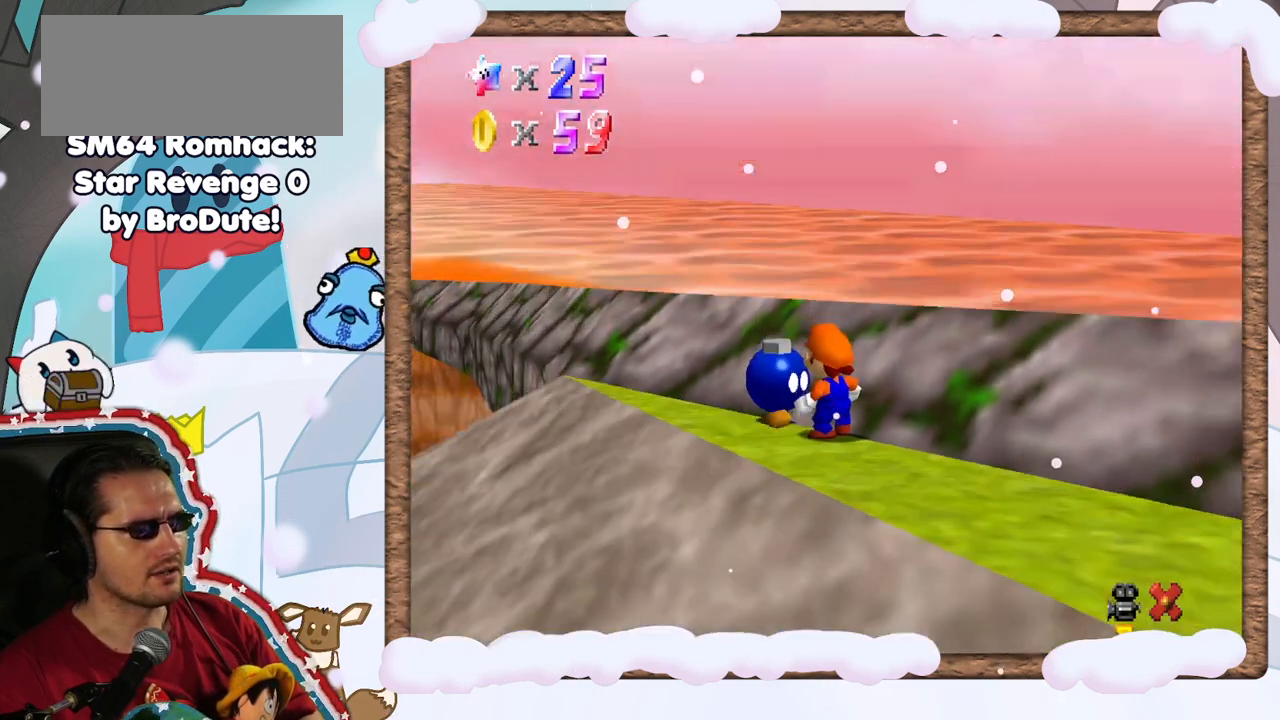
{"buttons": ["C_RIGHT"], "left_stick": "left", "events": [[17, "C_RIGHT", "down"], [100, "C_RIGHT", "up"], [217, "C_RIGHT", "down"], [300, "left_stick", "left"], [333, "C_RIGHT", "up"], [417, "C_RIGHT", "down"]]}
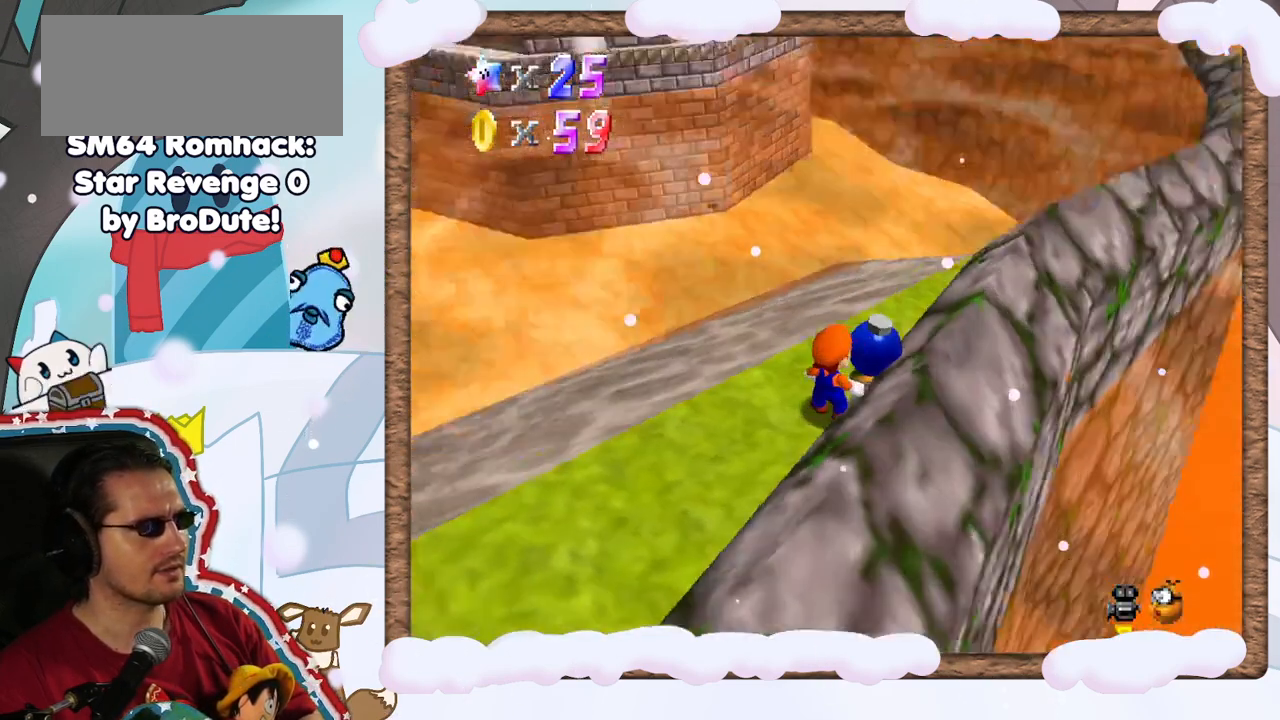
{"buttons": [], "left_stick": "center", "events": [[17, "C_RIGHT", "up"], [233, "C_RIGHT", "down"], [283, "left_stick", "center"], [333, "C_RIGHT", "up"], [450, "C_RIGHT", "down"], [500, "C_RIGHT", "up"]]}
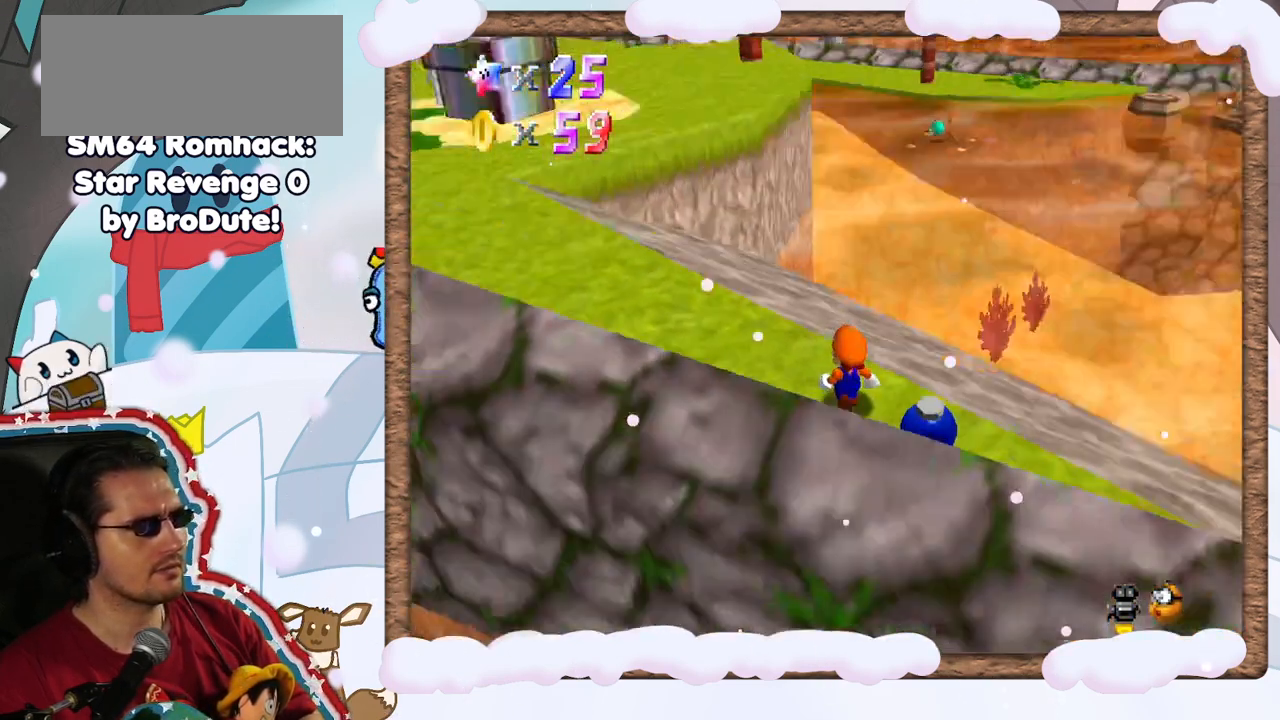
{"buttons": ["C_LEFT"], "left_stick": "center", "events": [[250, "C_LEFT", "down"], [367, "C_LEFT", "up"], [467, "C_LEFT", "down"]]}
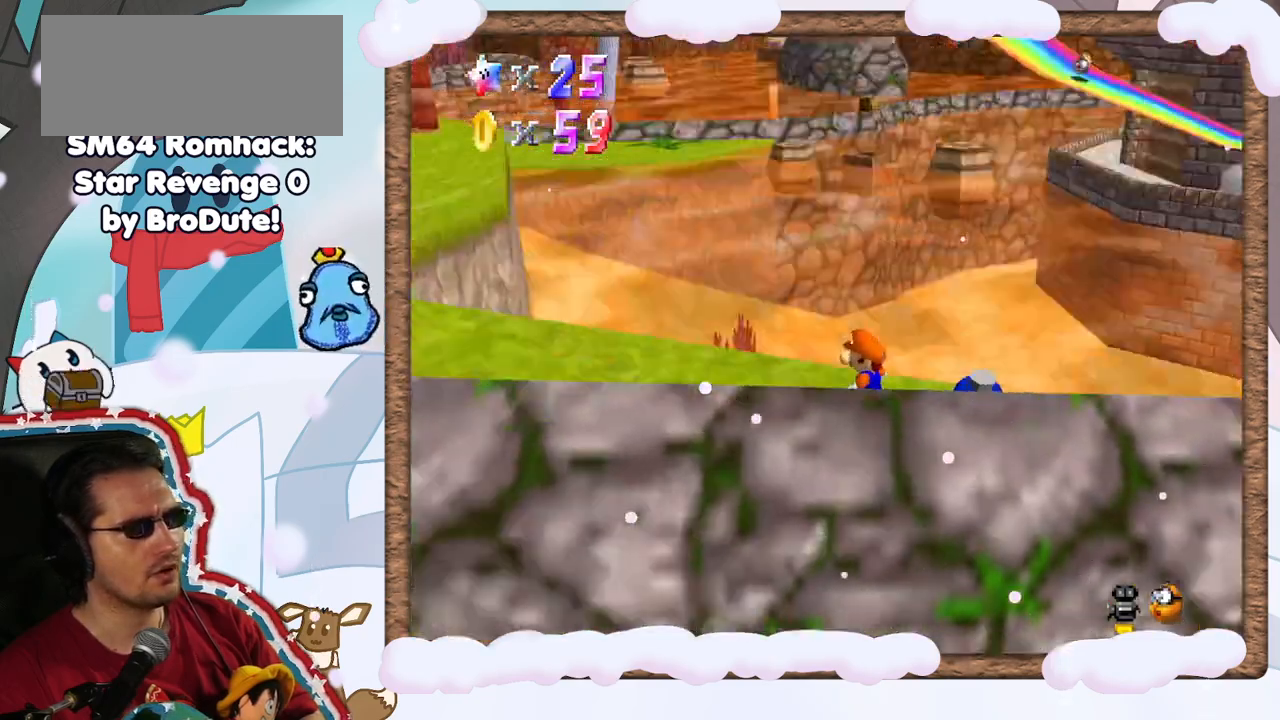
{"buttons": [], "left_stick": "center", "events": [[67, "C_LEFT", "up"]]}
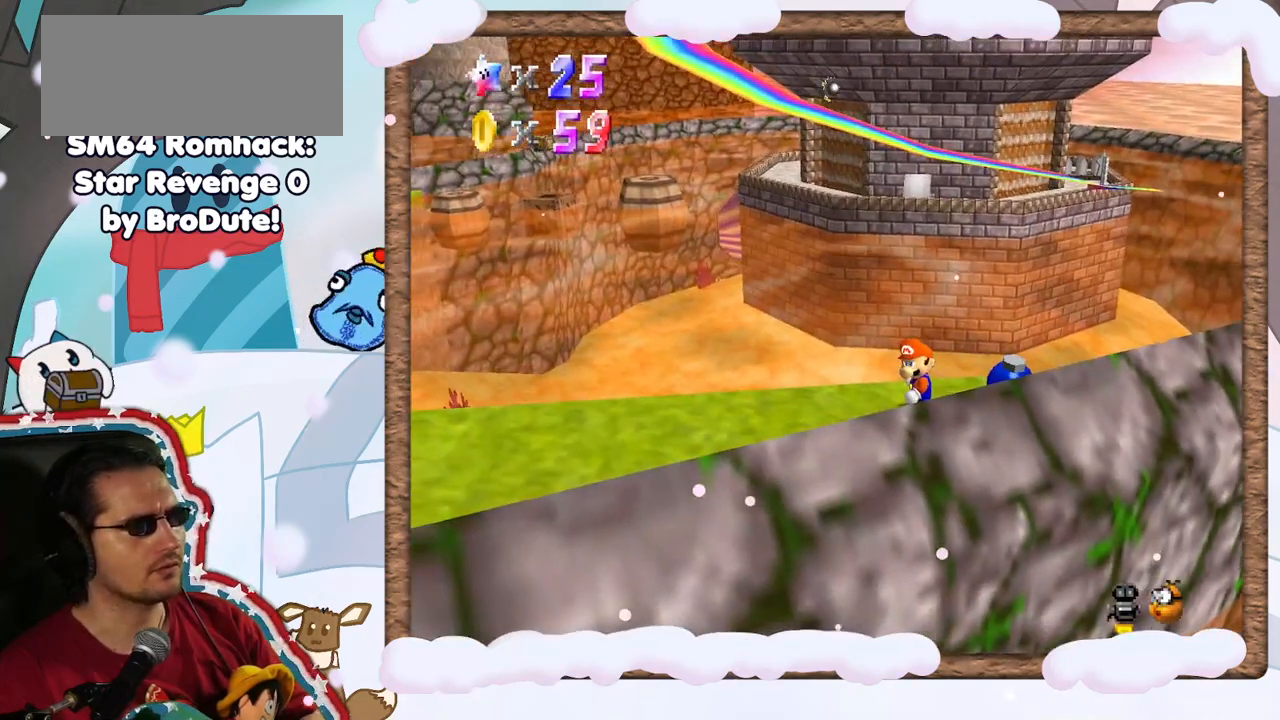
{"buttons": [], "left_stick": "down-left", "events": [[333, "left_stick", "left"], [417, "left_stick", "down-left"]]}
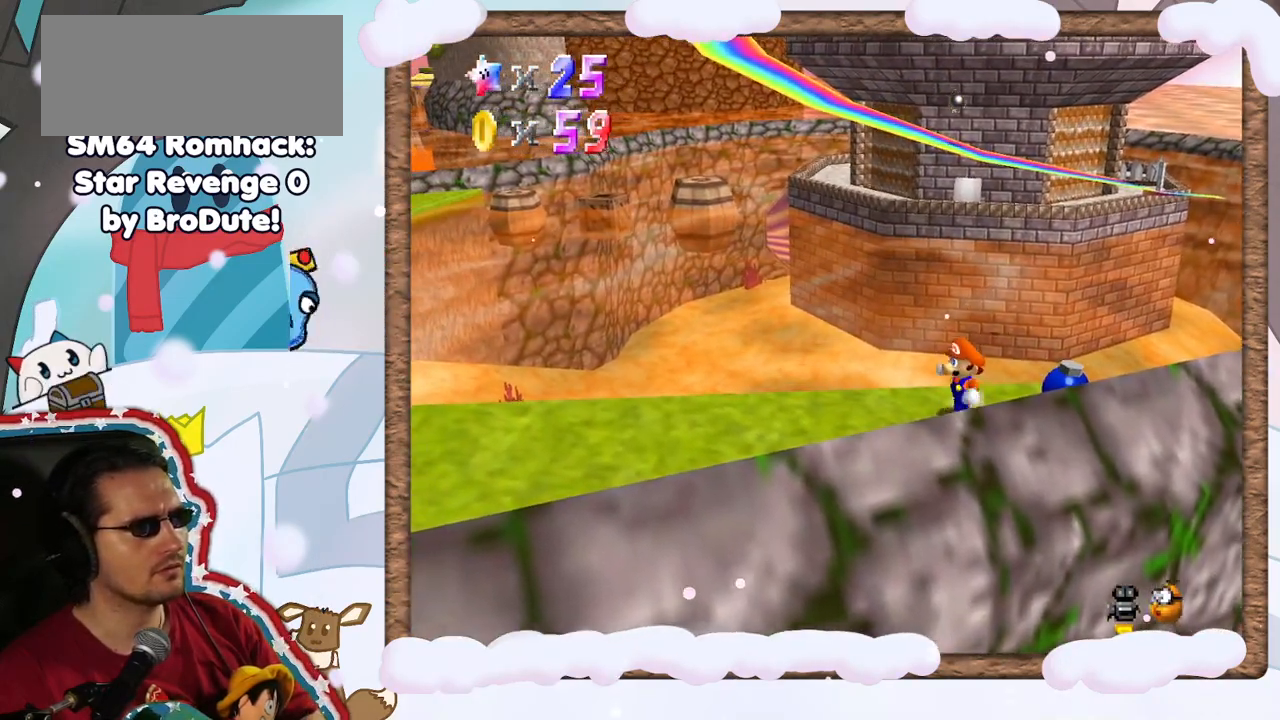
{"buttons": [], "left_stick": "left", "events": [[33, "DPAD_LEFT", "down"], [100, "DPAD_LEFT", "up"], [333, "C_RIGHT", "down"], [383, "left_stick", "left"], [483, "C_RIGHT", "up"]]}
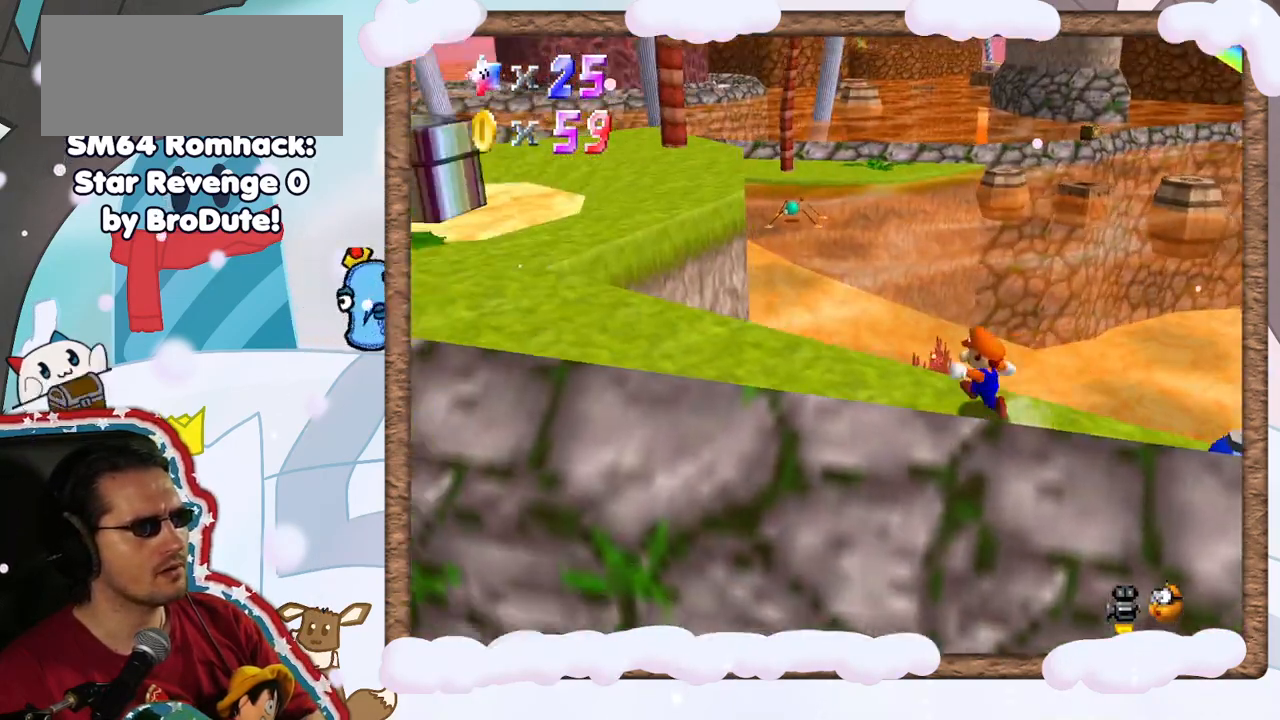
{"buttons": ["C_LEFT"], "left_stick": "up-left", "events": [[50, "C_RIGHT", "down"], [167, "C_RIGHT", "up"], [233, "left_stick", "up-left"], [467, "C_LEFT", "down"]]}
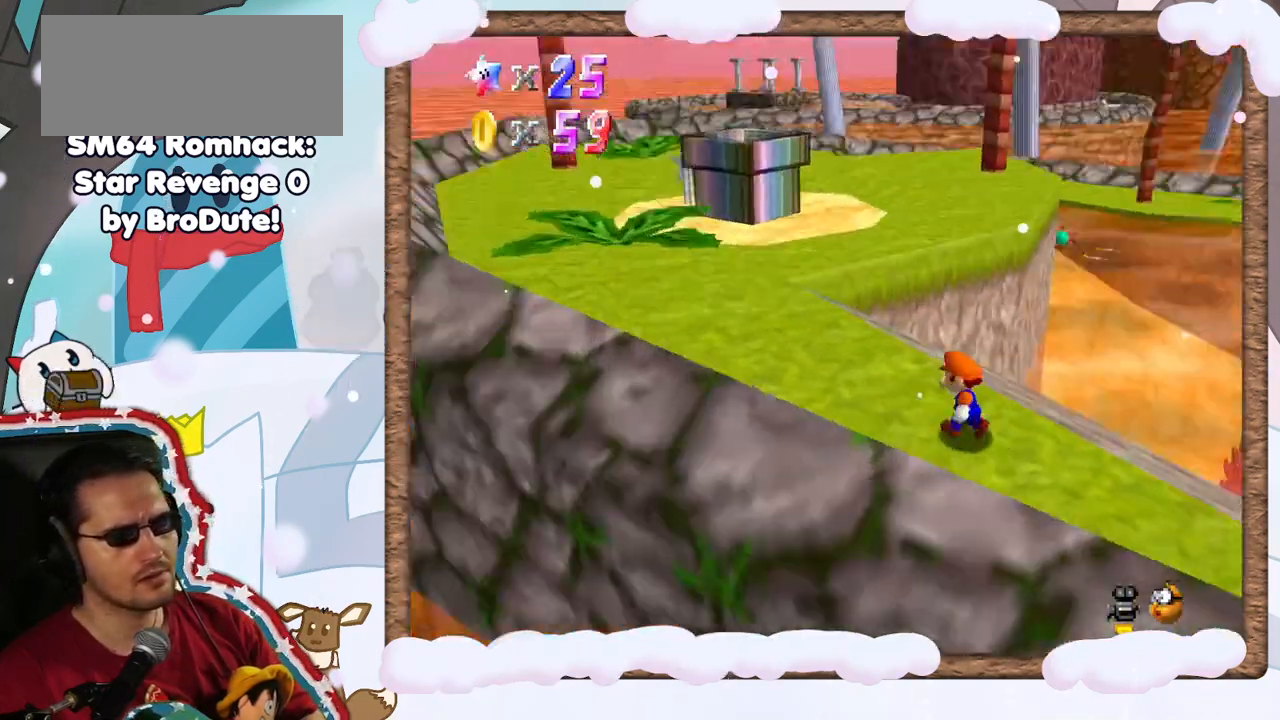
{"buttons": [], "left_stick": "up-left", "events": [[50, "C_LEFT", "up"], [117, "left_stick", "left"], [483, "left_stick", "up-left"]]}
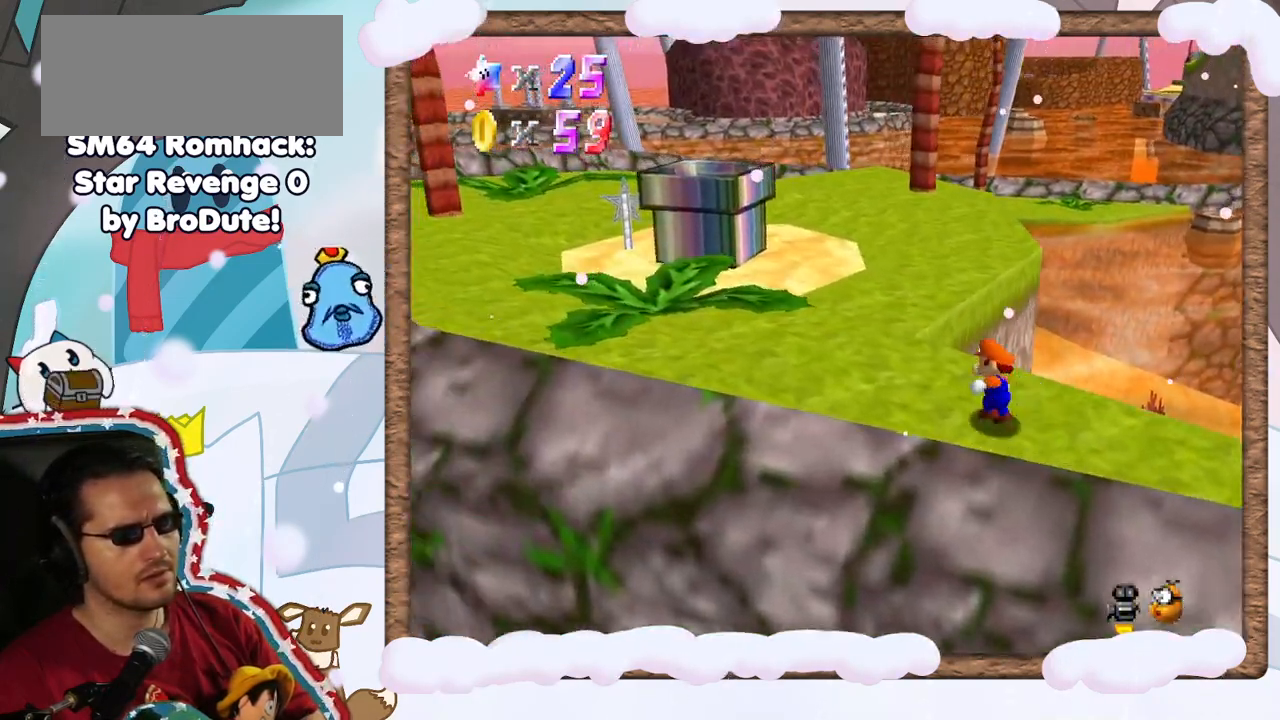
{"buttons": ["C_LEFT"], "left_stick": "up", "events": [[167, "left_stick", "up"], [217, "A", "down"], [417, "A", "up"], [500, "C_LEFT", "down"]]}
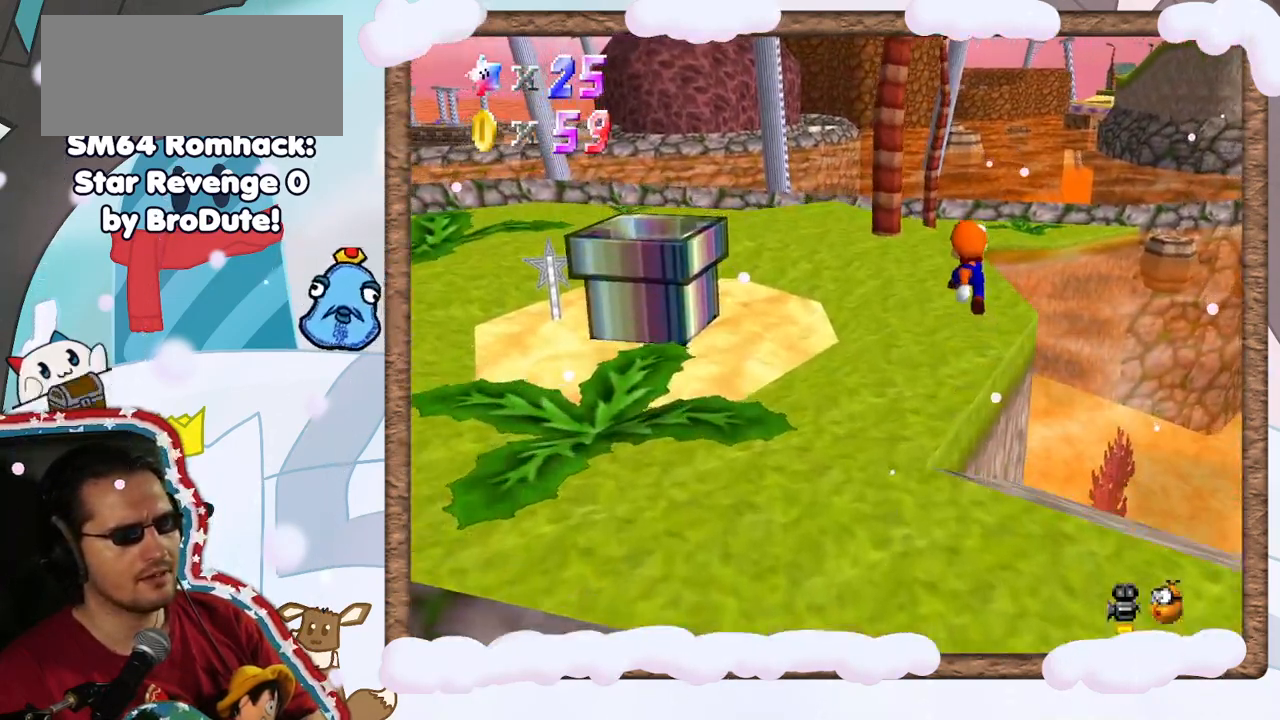
{"buttons": ["C_LEFT"], "left_stick": "left", "events": [[100, "left_stick", "up-left"], [150, "C_LEFT", "up"], [267, "C_LEFT", "down"], [317, "left_stick", "left"], [383, "C_LEFT", "up"], [500, "C_LEFT", "down"]]}
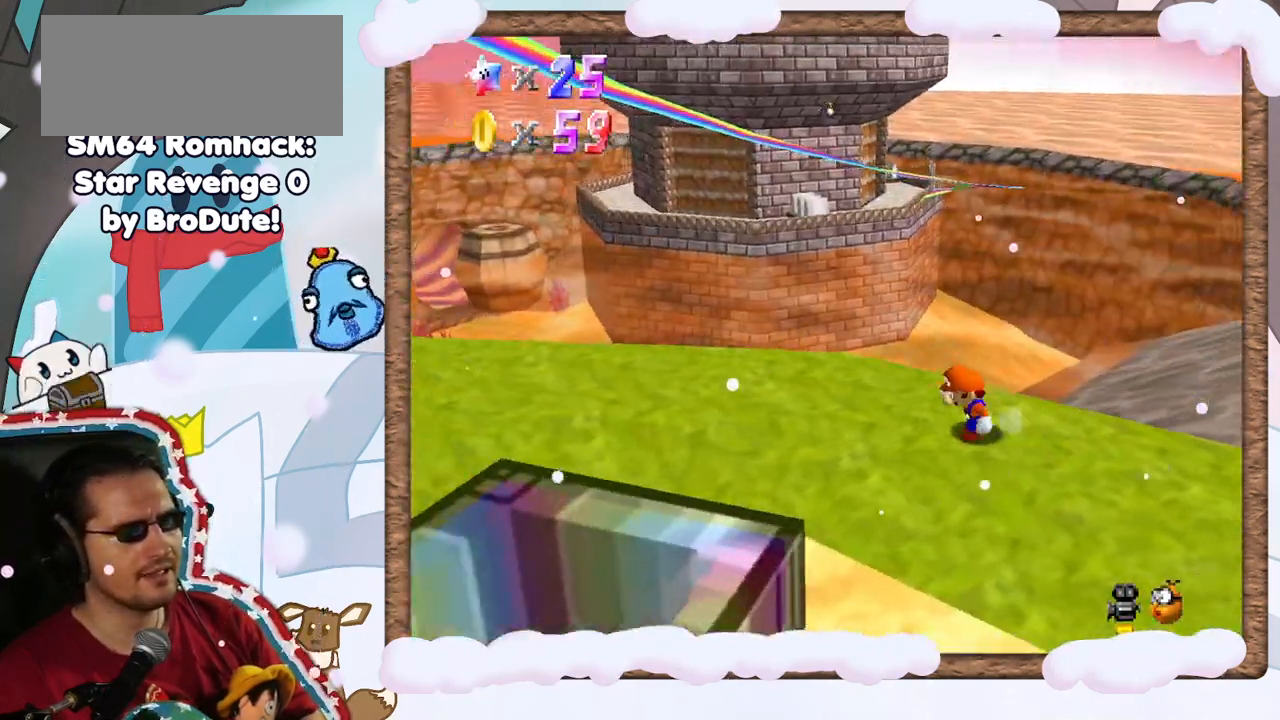
{"buttons": [], "left_stick": "down-left", "events": [[100, "C_LEFT", "up"], [150, "left_stick", "down-left"]]}
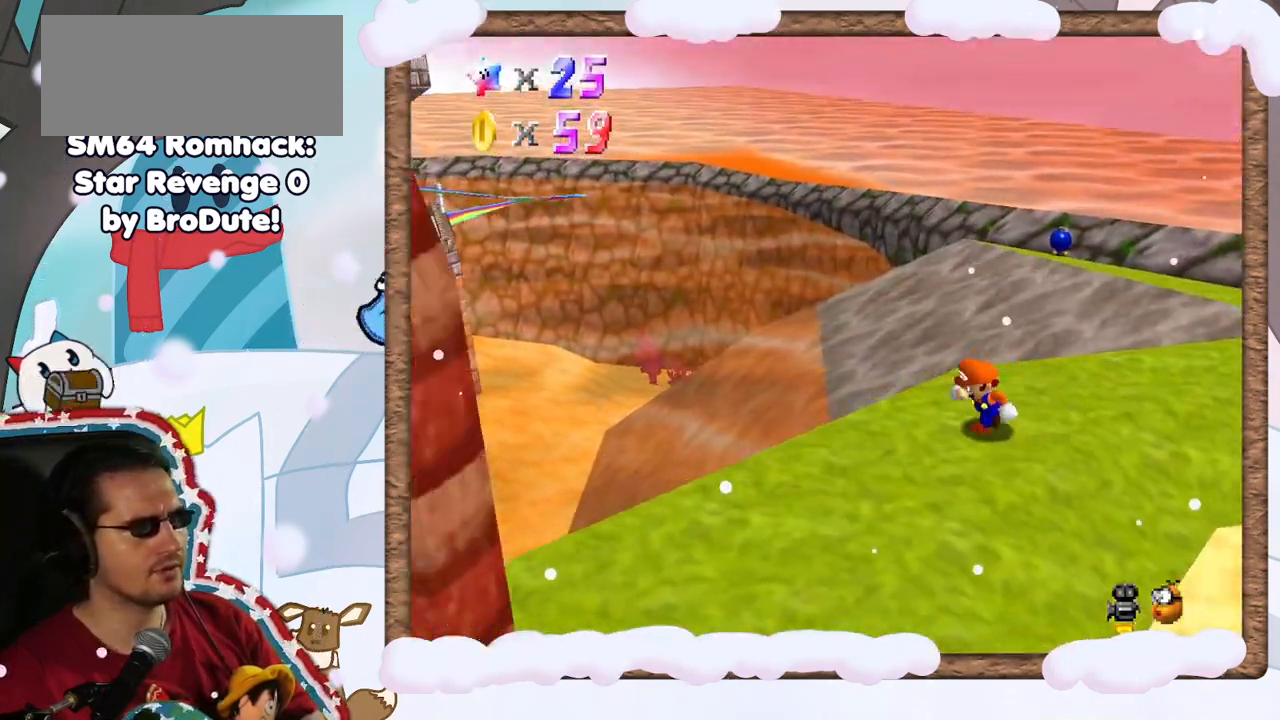
{"buttons": ["C_RIGHT"], "left_stick": "down", "events": [[300, "C_RIGHT", "down"], [383, "left_stick", "down"], [417, "C_RIGHT", "up"], [500, "C_RIGHT", "down"]]}
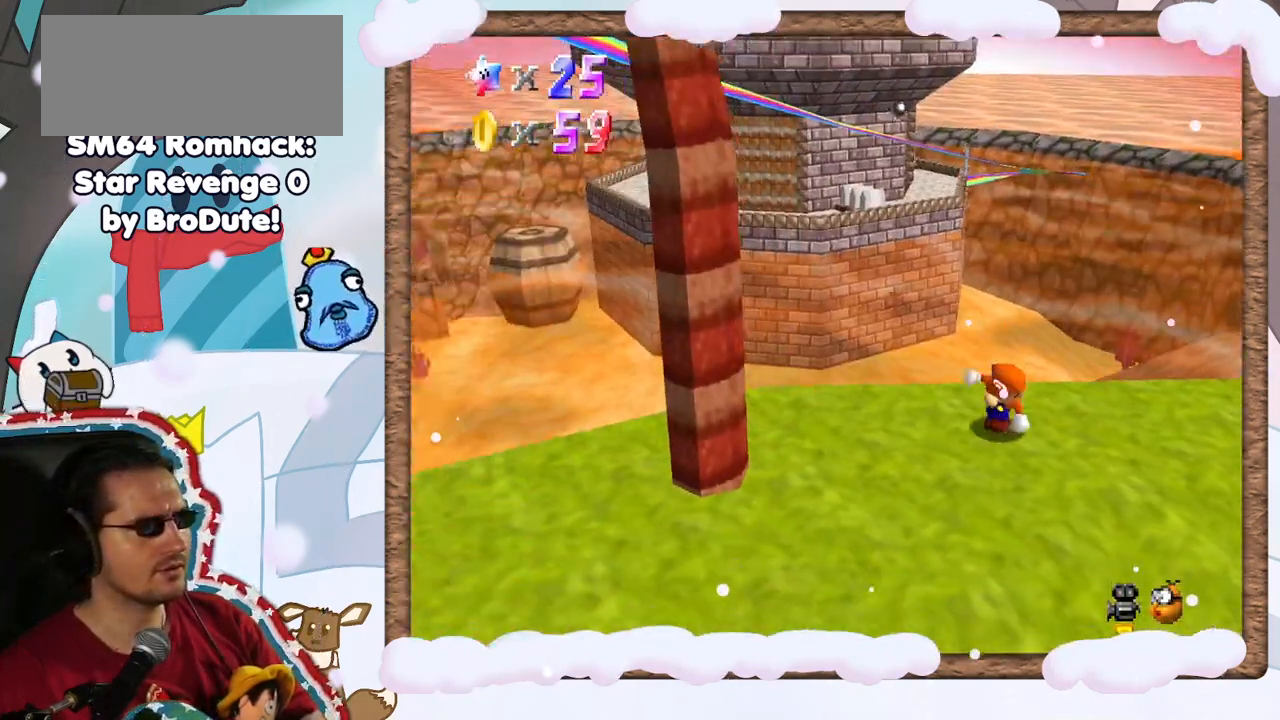
{"buttons": [], "left_stick": "up-left", "events": [[100, "C_RIGHT", "up"], [167, "left_stick", "down-left"], [183, "C_RIGHT", "down"], [317, "C_RIGHT", "up"], [317, "left_stick", "left"], [433, "left_stick", "up-left"]]}
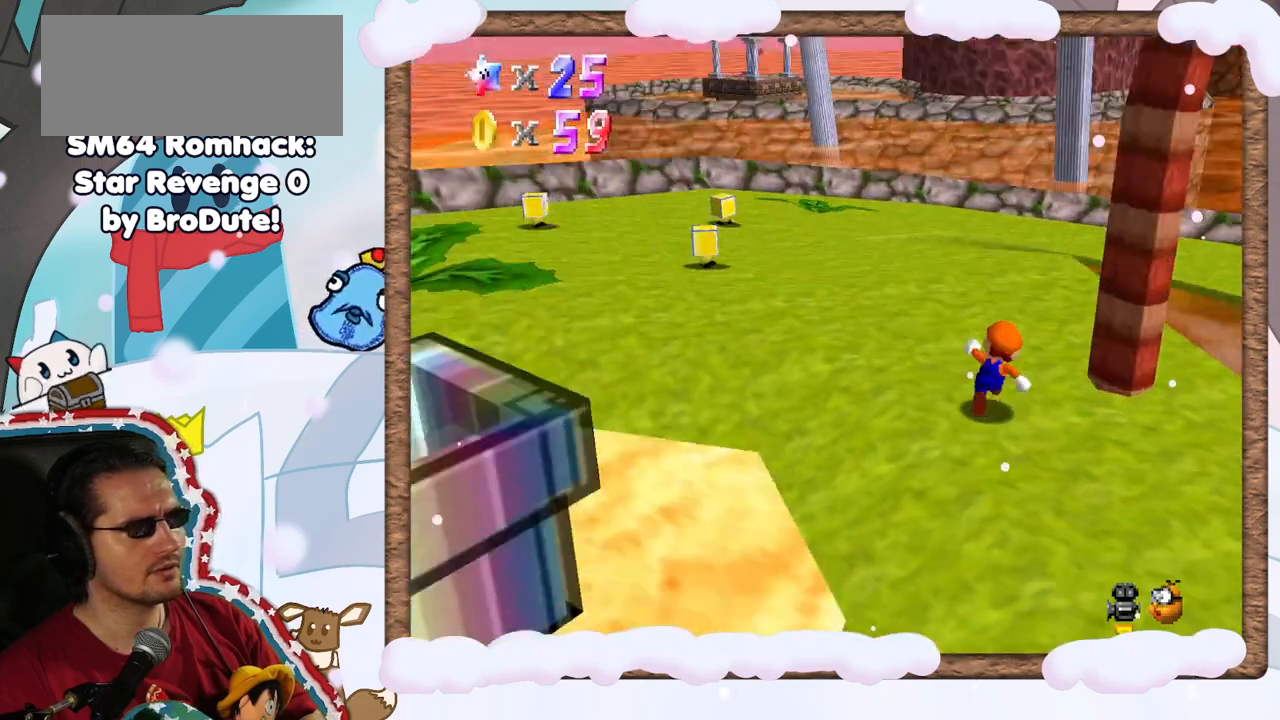
{"buttons": [], "left_stick": "up", "events": [[33, "left_stick", "up"], [417, "C_UP", "down"], [483, "C_UP", "up"]]}
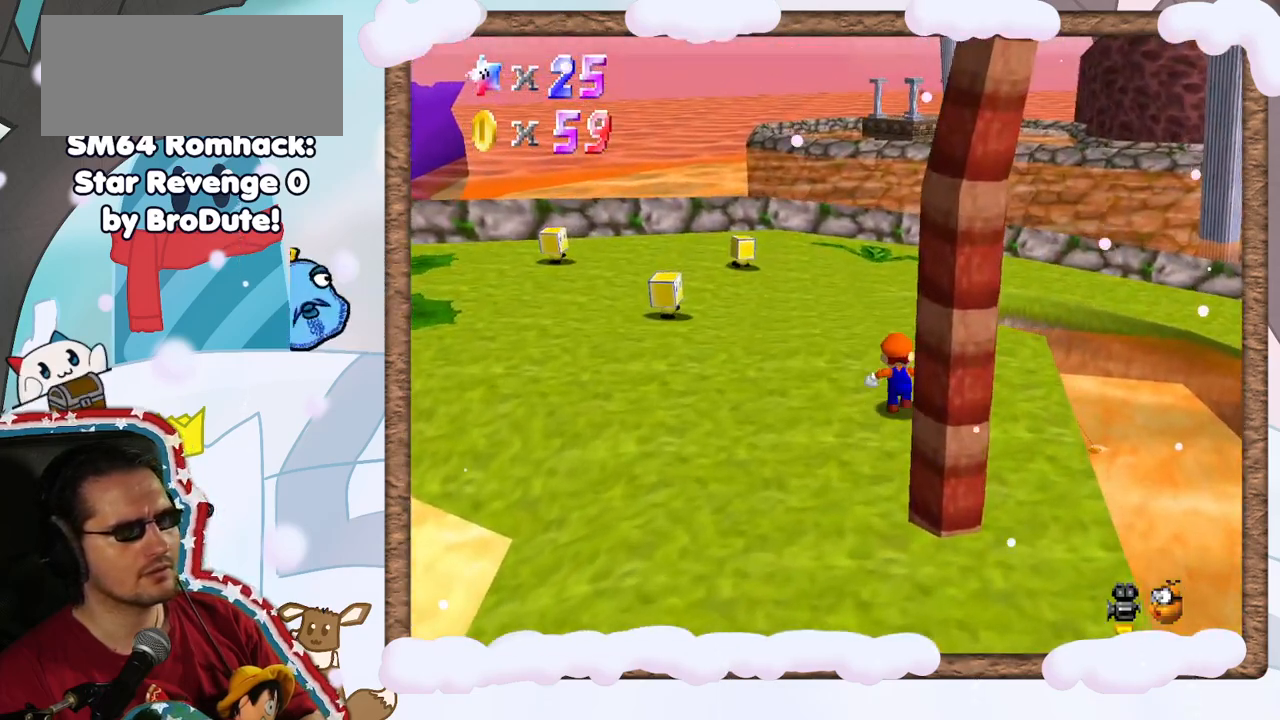
{"buttons": [], "left_stick": "up-right", "events": [[67, "C_DOWN", "down"], [167, "C_DOWN", "up"], [283, "left_stick", "up-right"]]}
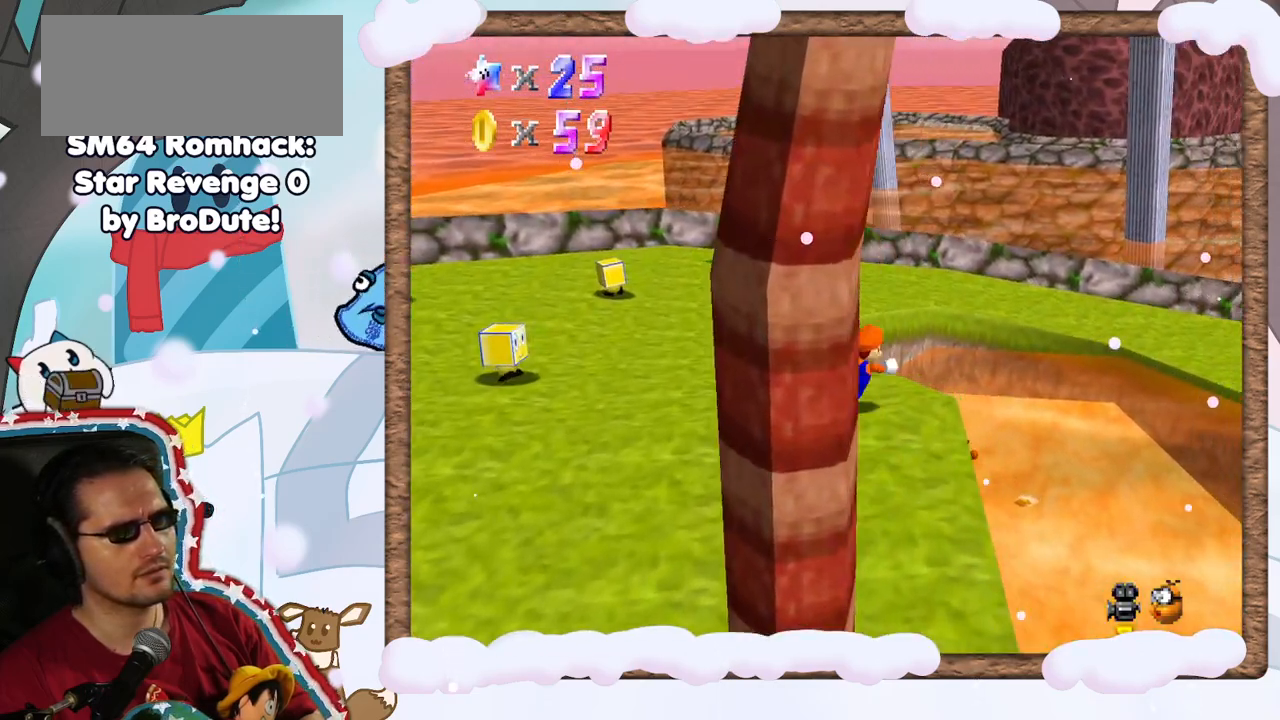
{"buttons": ["A"], "left_stick": "up-left", "events": [[50, "left_stick", "up"], [150, "left_stick", "up-left"], [317, "A", "down"]]}